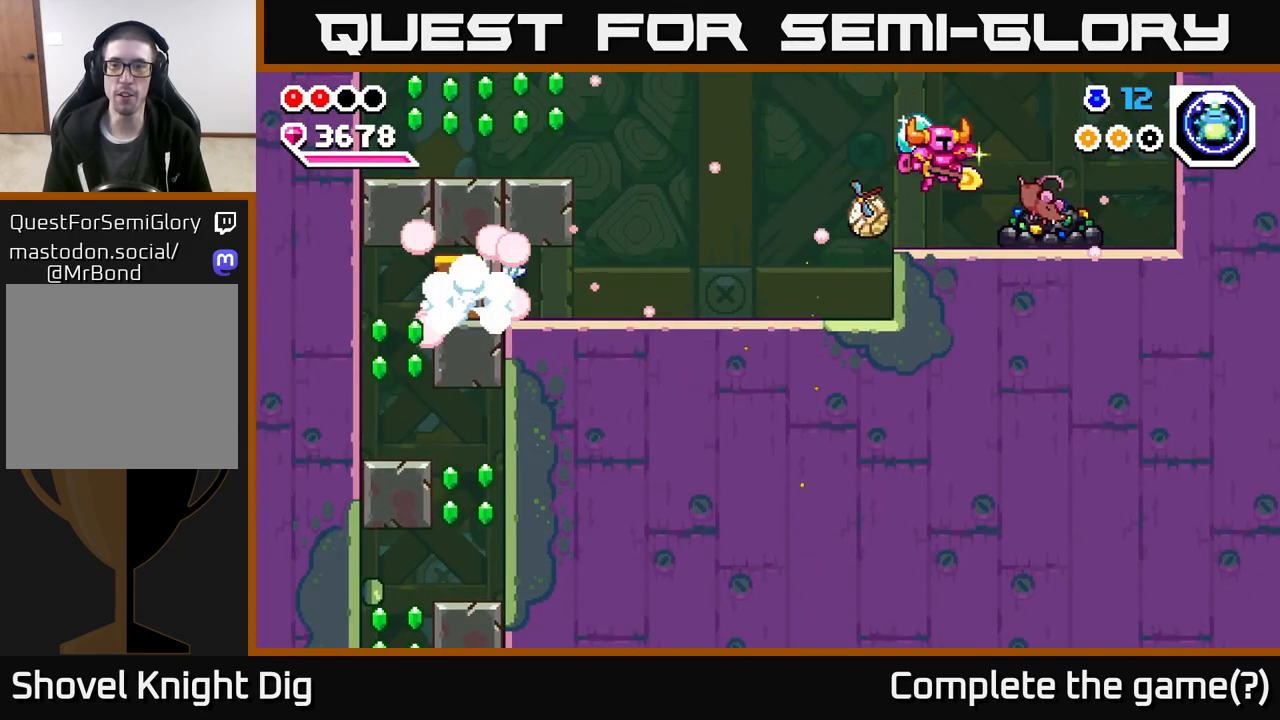
Gameplay with a controller (Xbox layout); each line is a JSON object with the inputs held at the frame after it. "events" lists button and stick changes between this image and that frame as [ms after this image, input, new state], when the widget could be followed in between.
{"buttons": ["X"], "left_stick": "center", "right_stick": "center", "events": [[133, "X", "down"], [250, "X", "up"], [300, "X", "down"], [417, "X", "up"], [417, "left_stick", "center"], [500, "X", "down"]]}
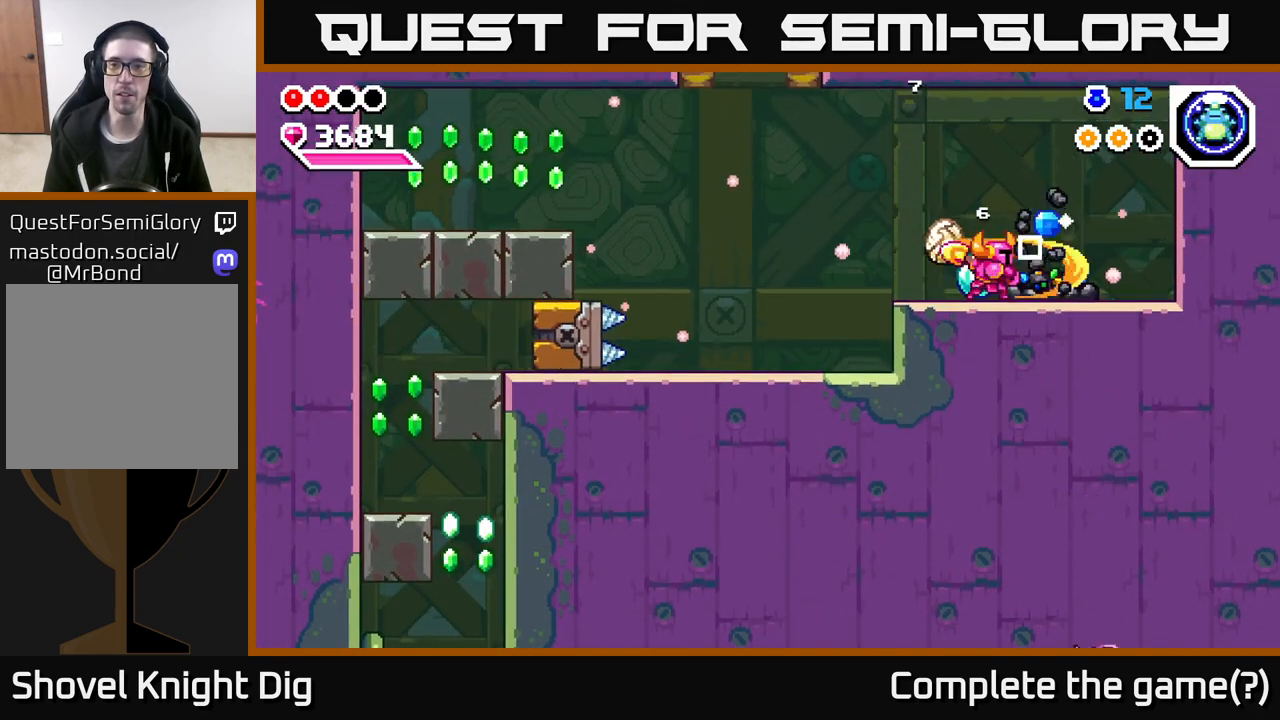
{"buttons": [], "left_stick": "right", "right_stick": "center", "events": [[33, "left_stick", "right"], [100, "X", "up"], [167, "X", "down"], [267, "X", "up"], [350, "X", "down"], [450, "X", "up"]]}
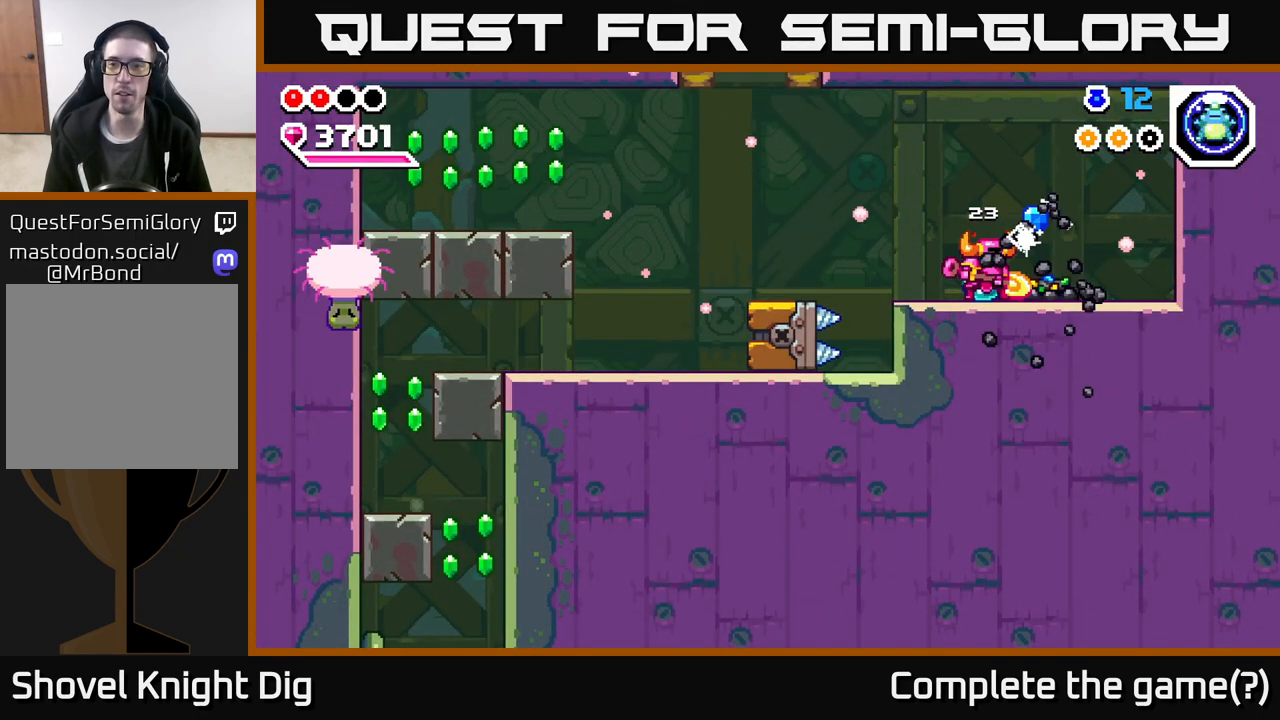
{"buttons": ["A"], "left_stick": "right", "right_stick": "center", "events": [[50, "X", "down"], [150, "X", "up"], [433, "A", "down"]]}
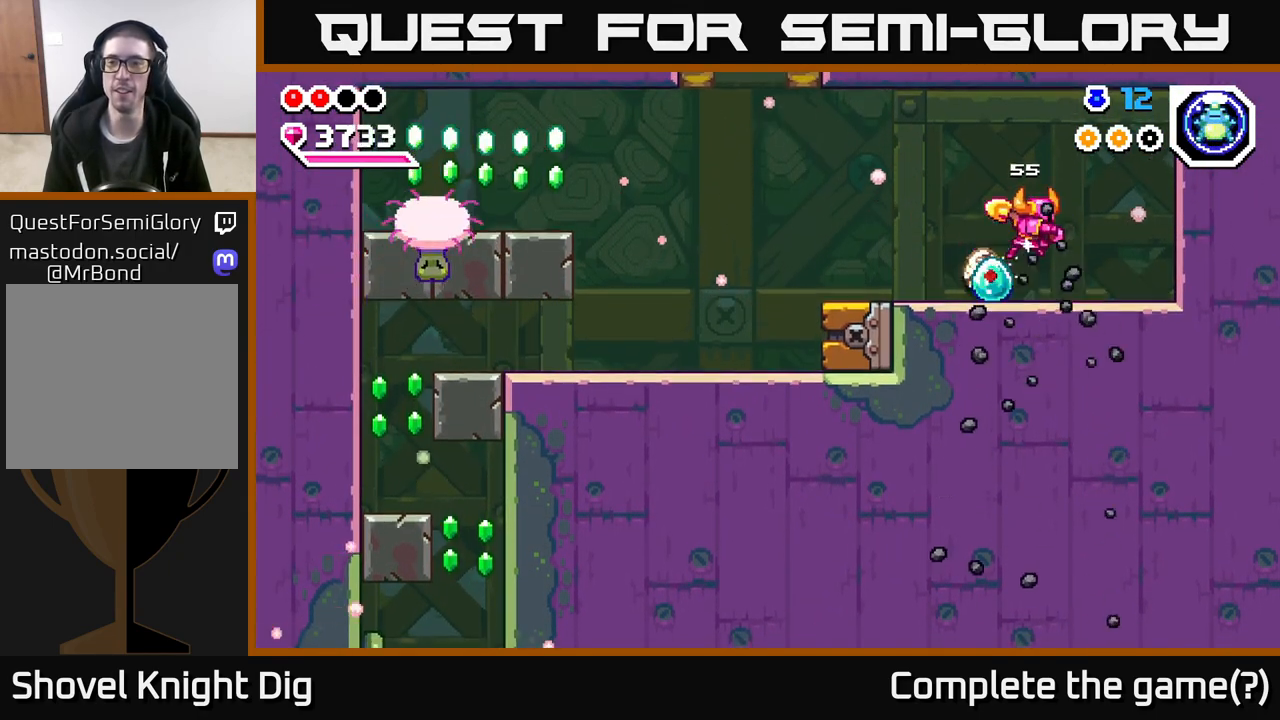
{"buttons": [], "left_stick": "left", "right_stick": "center", "events": [[50, "A", "up"], [200, "left_stick", "left"]]}
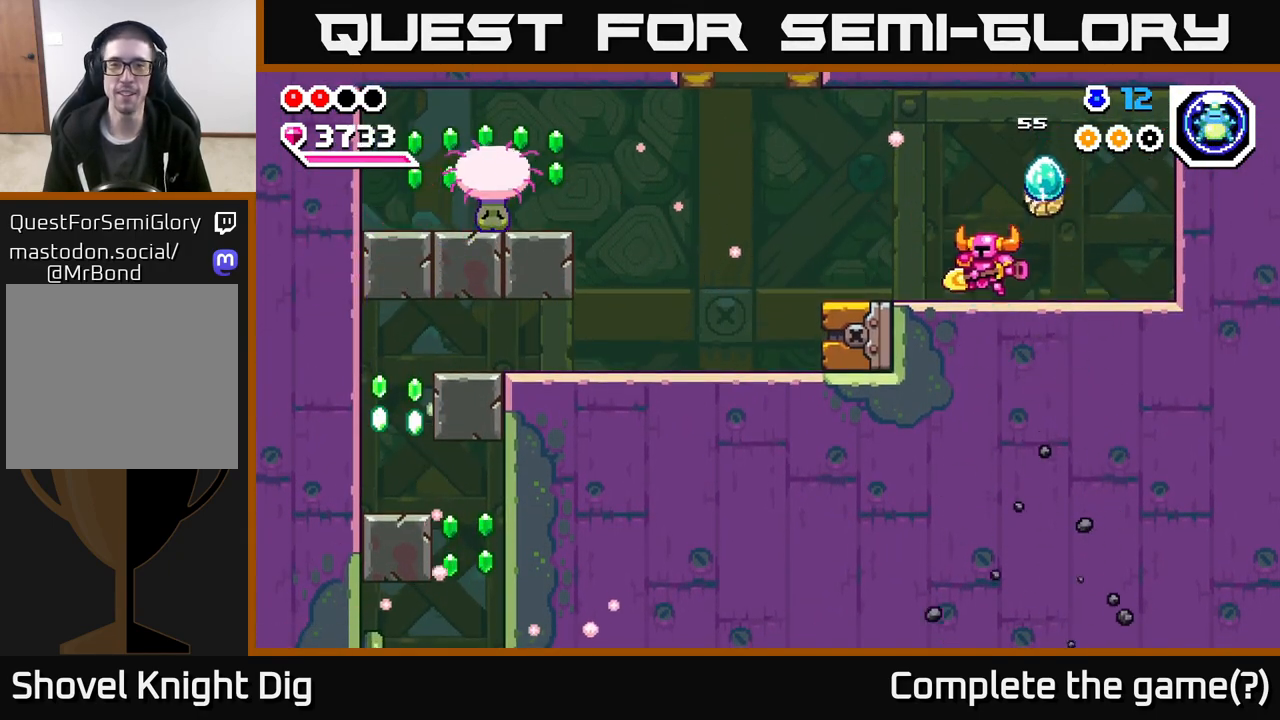
{"buttons": [], "left_stick": "left", "right_stick": "center", "events": []}
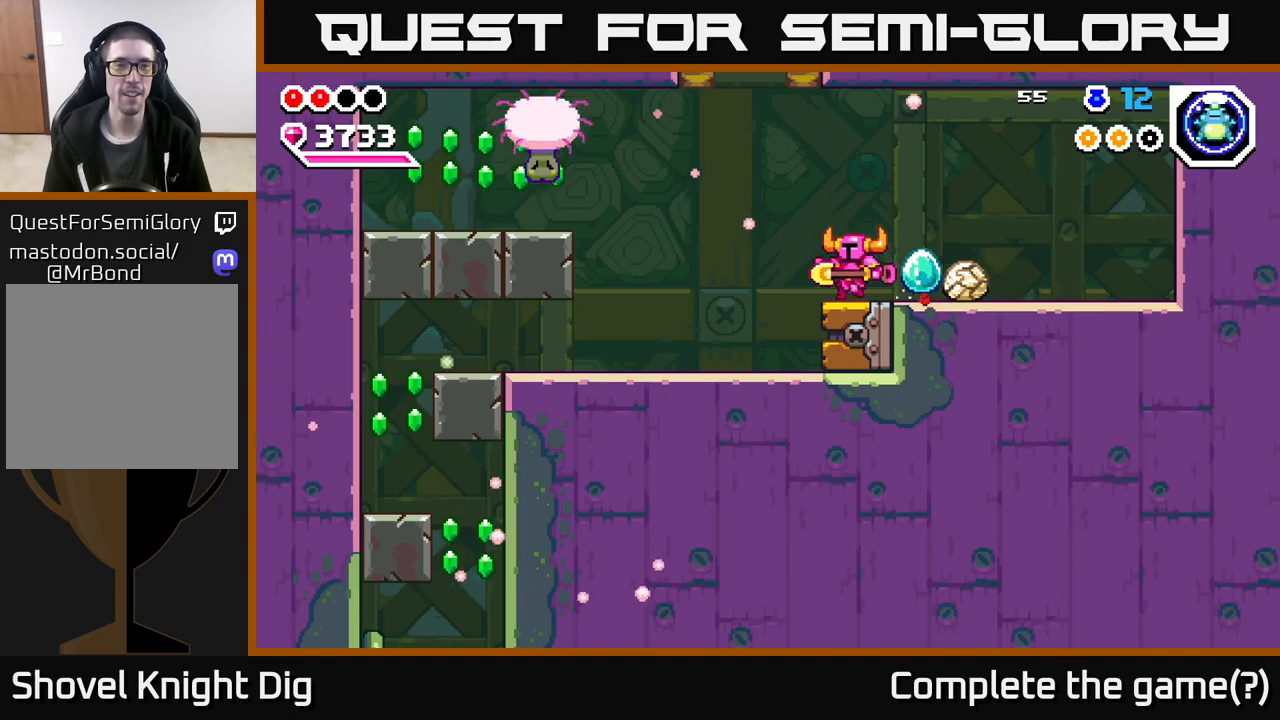
{"buttons": ["A", "X"], "left_stick": "left", "right_stick": "center", "events": [[133, "A", "down"], [433, "X", "down"]]}
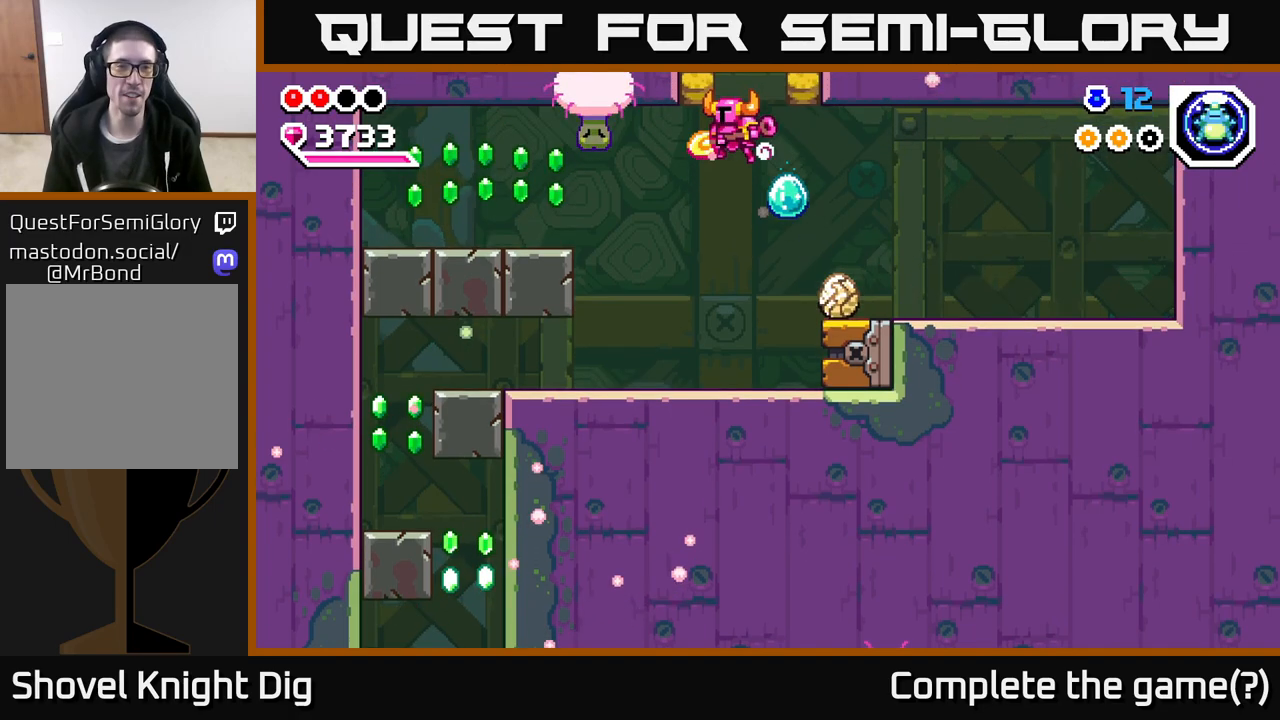
{"buttons": [], "left_stick": "left", "right_stick": "center", "events": [[83, "X", "up"], [133, "A", "up"], [183, "left_stick", "center"], [350, "left_stick", "left"]]}
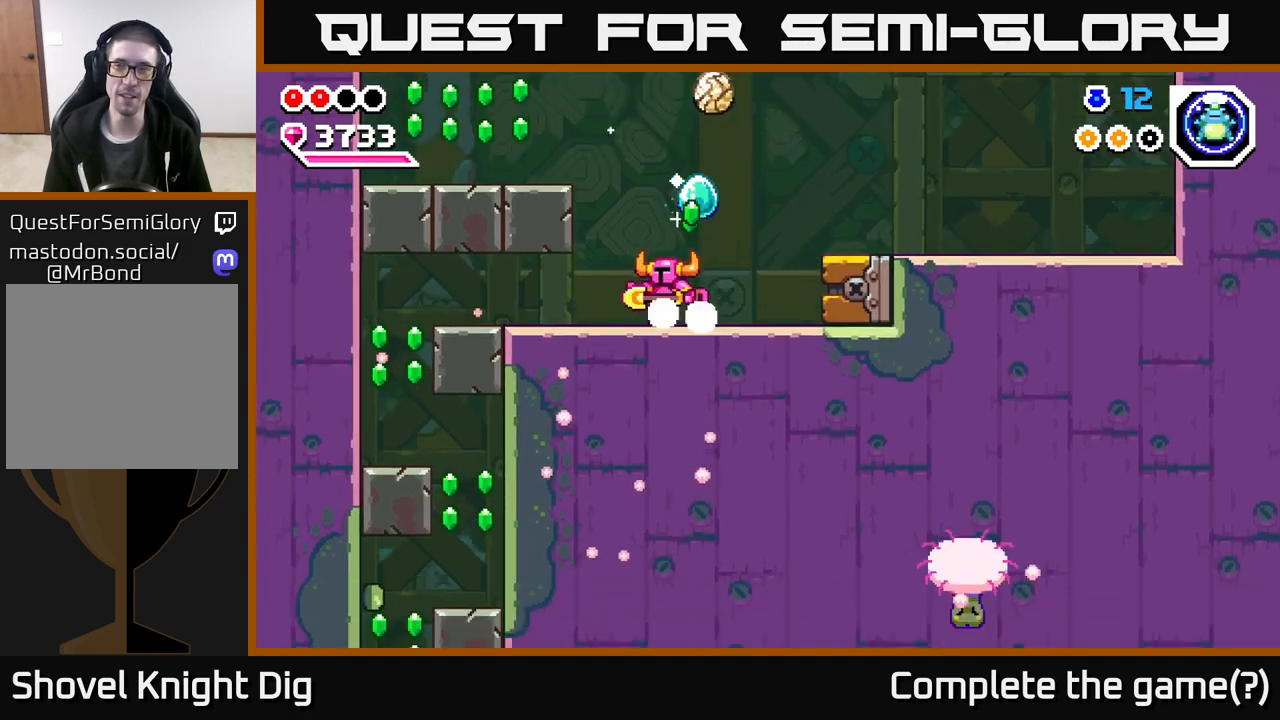
{"buttons": [], "left_stick": "left", "right_stick": "center", "events": [[67, "A", "down"], [417, "A", "up"]]}
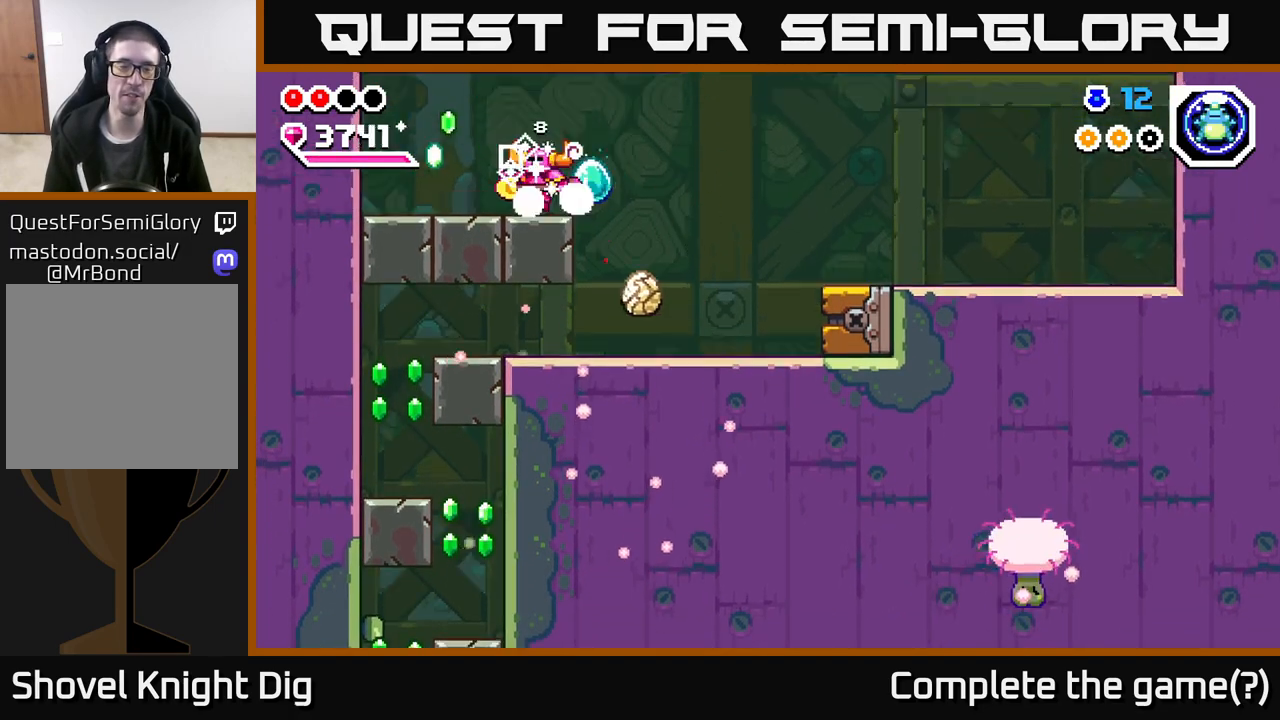
{"buttons": [], "left_stick": "right", "right_stick": "center", "events": [[150, "A", "down"], [217, "A", "up"], [283, "left_stick", "right"]]}
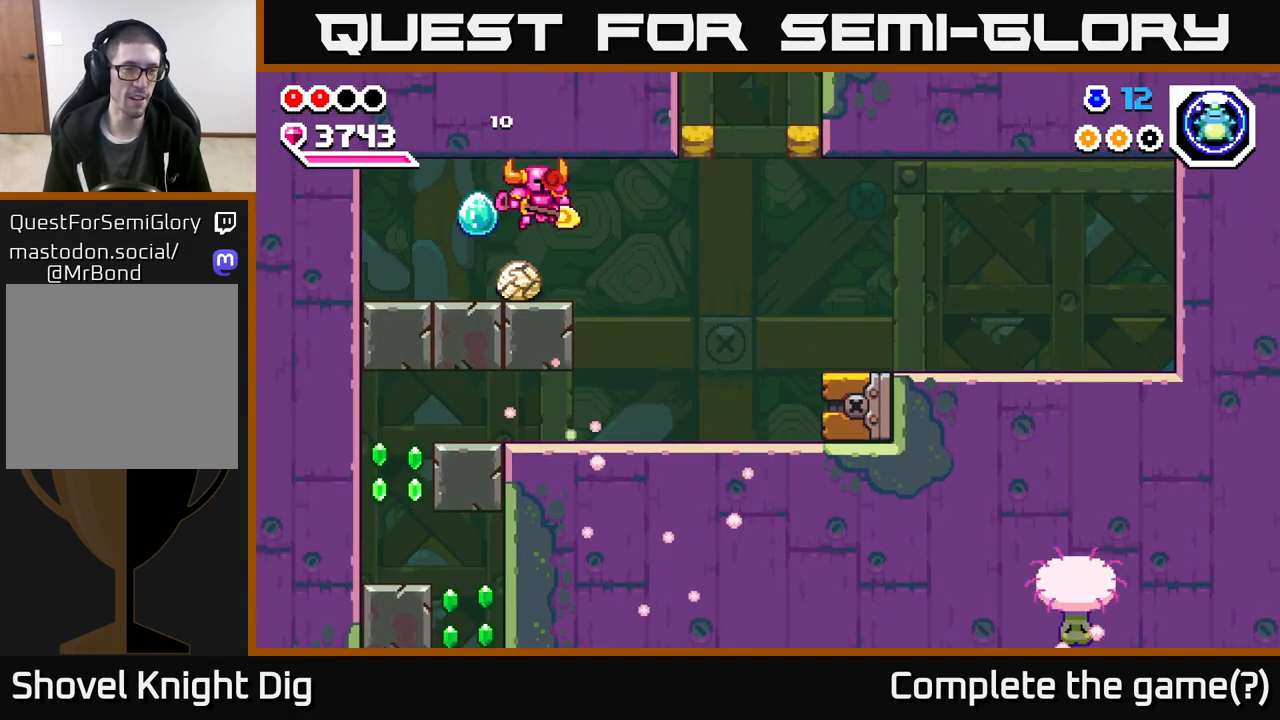
{"buttons": [], "left_stick": "left", "right_stick": "center", "events": [[400, "left_stick", "left"]]}
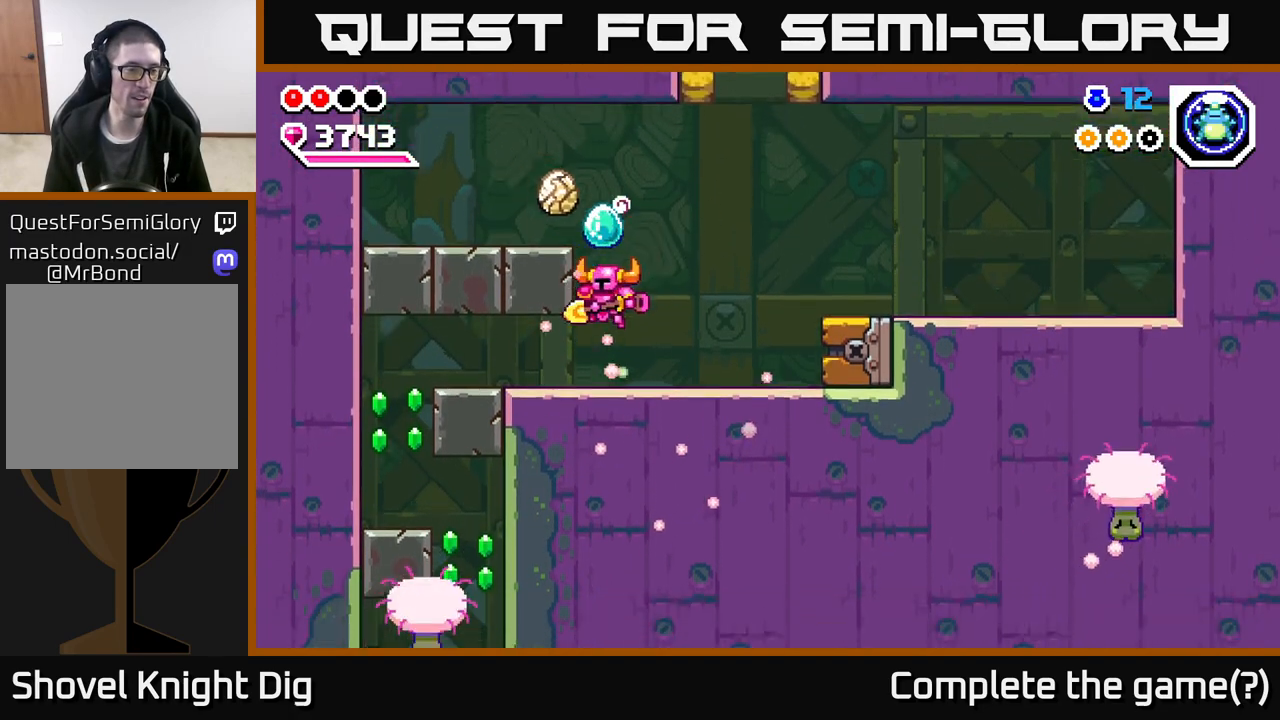
{"buttons": [], "left_stick": "left", "right_stick": "center", "events": [[200, "A", "down"], [267, "A", "up"]]}
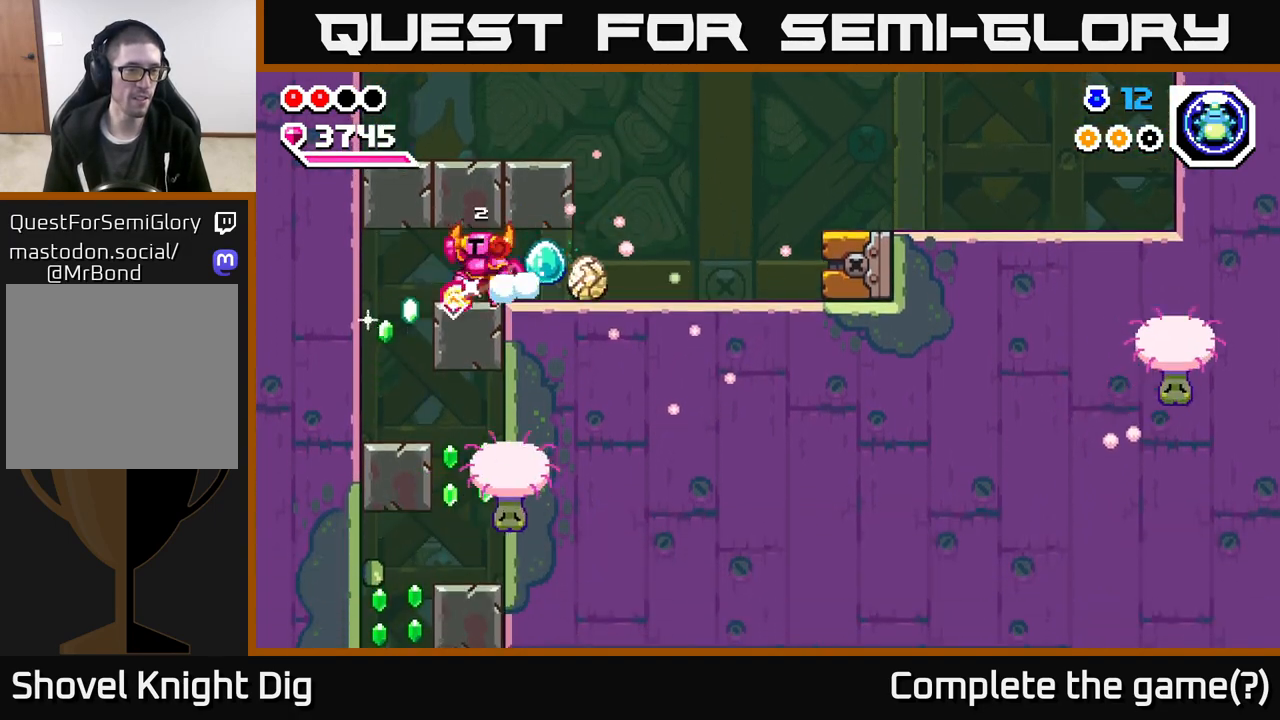
{"buttons": [], "left_stick": "right", "right_stick": "center", "events": [[33, "A", "down"], [100, "A", "up"], [433, "left_stick", "right"]]}
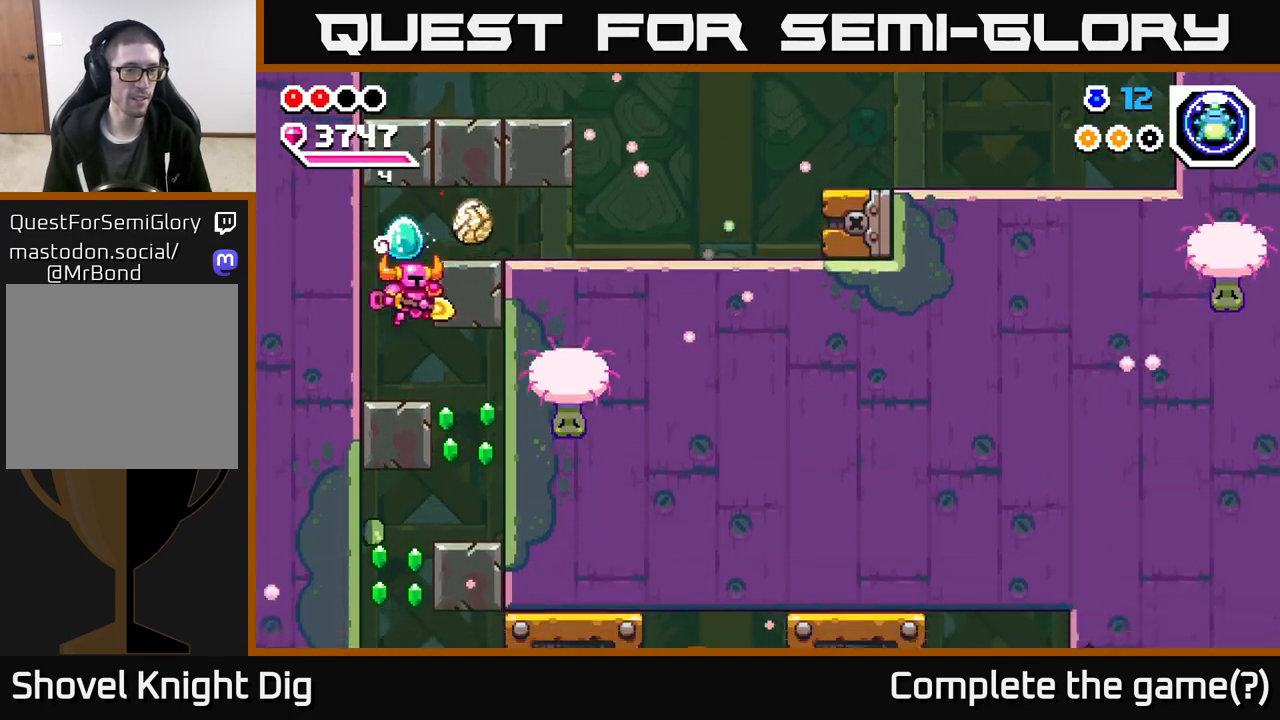
{"buttons": [], "left_stick": "left", "right_stick": "center", "events": [[483, "left_stick", "left"]]}
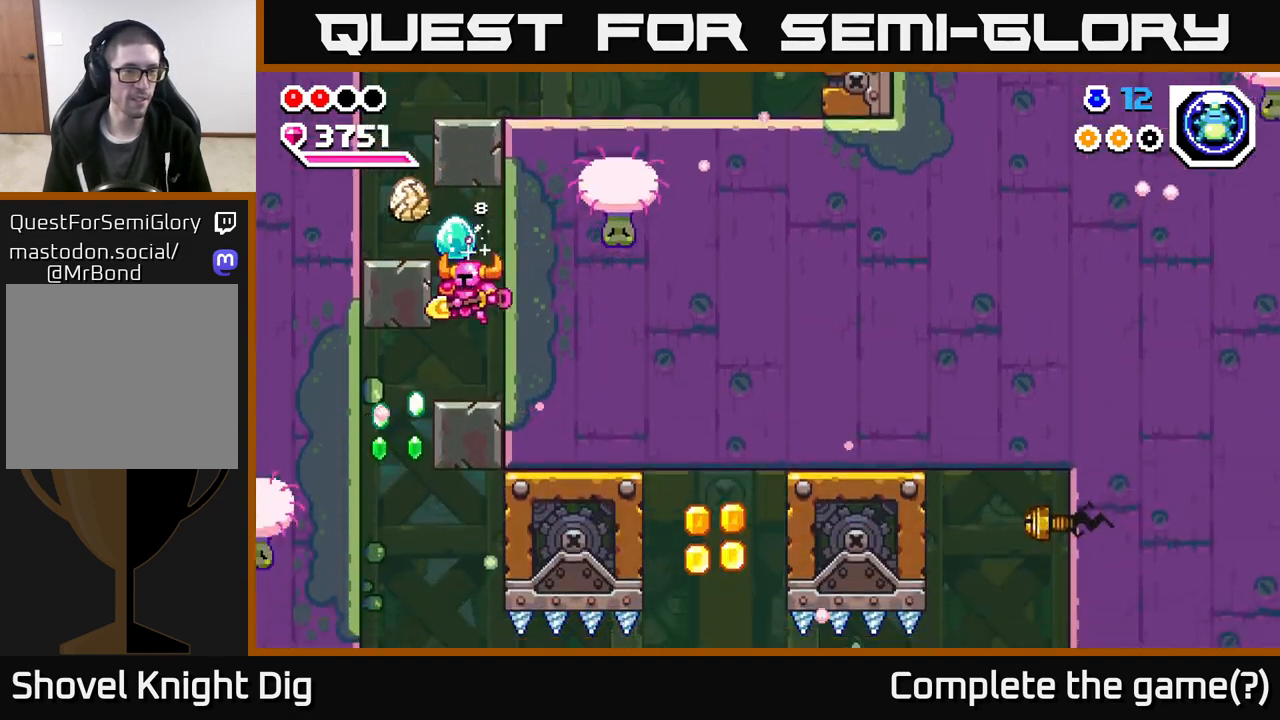
{"buttons": [], "left_stick": "right", "right_stick": "center", "events": [[433, "left_stick", "right"]]}
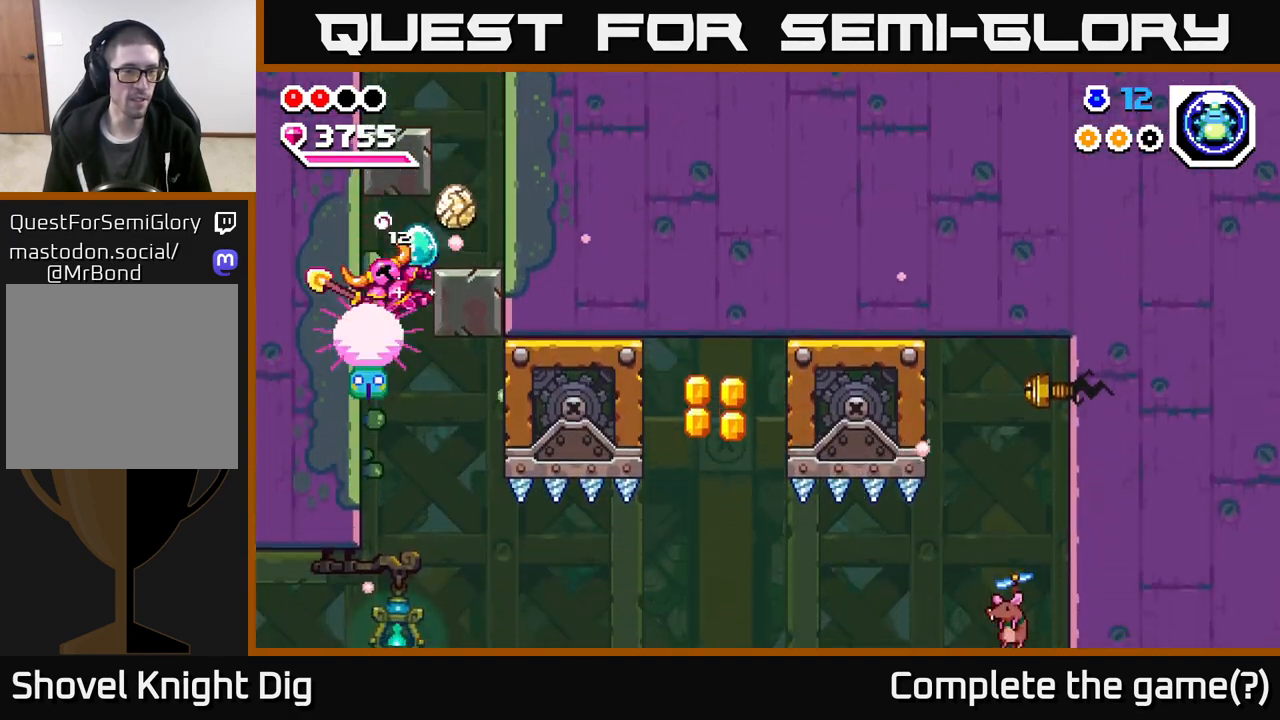
{"buttons": [], "left_stick": "center", "right_stick": "center", "events": [[200, "left_stick", "center"]]}
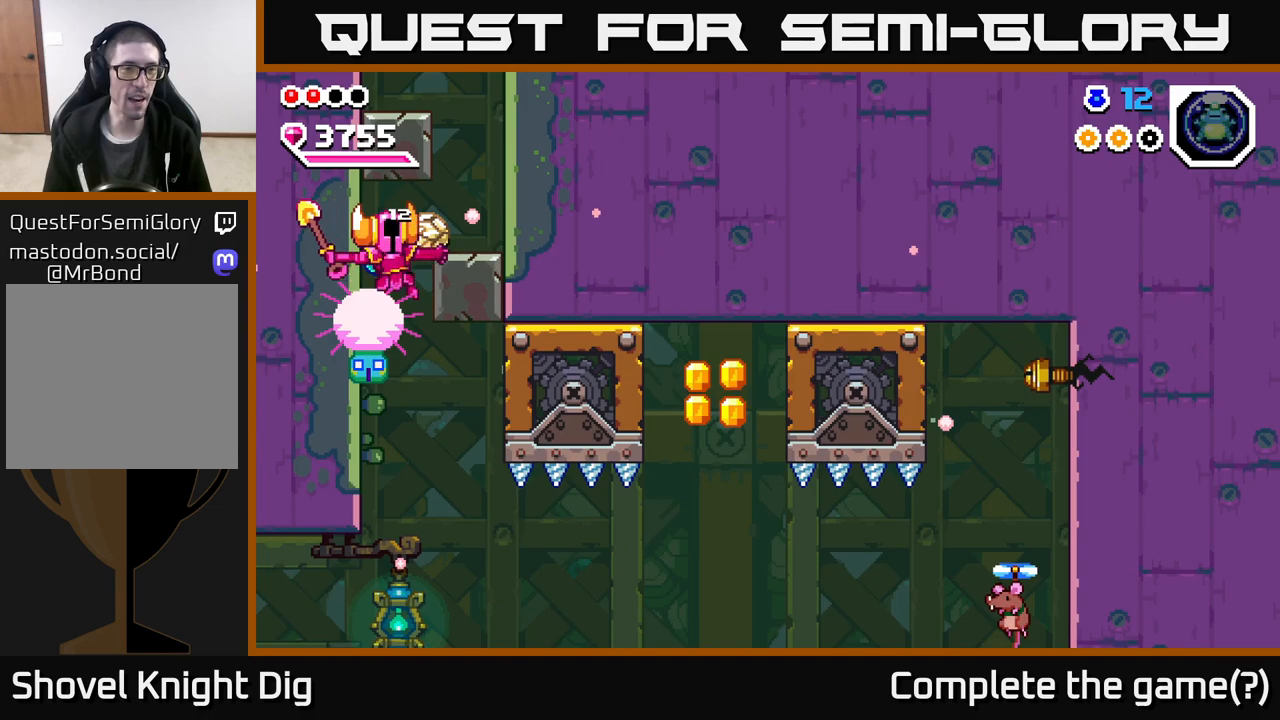
{"buttons": [], "left_stick": "center", "right_stick": "center", "events": [[200, "left_stick", "right"], [417, "left_stick", "center"]]}
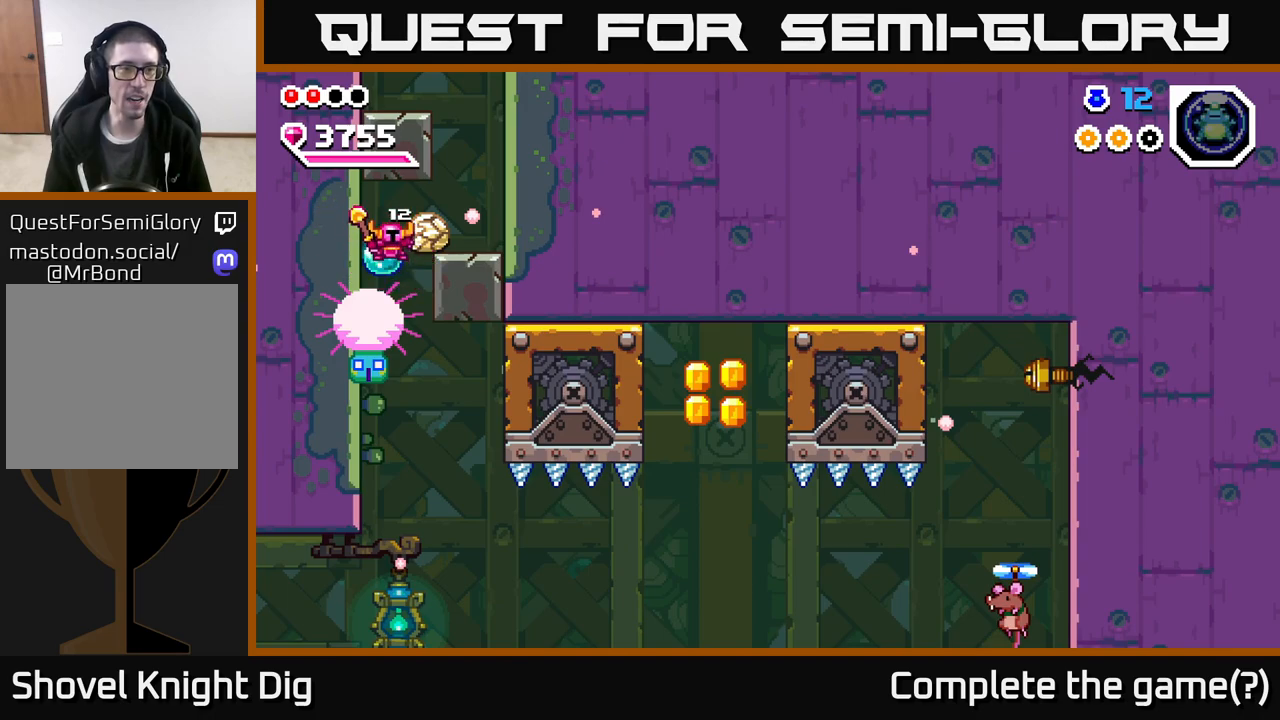
{"buttons": [], "left_stick": "center", "right_stick": "center", "events": [[100, "left_stick", "right"], [300, "left_stick", "center"]]}
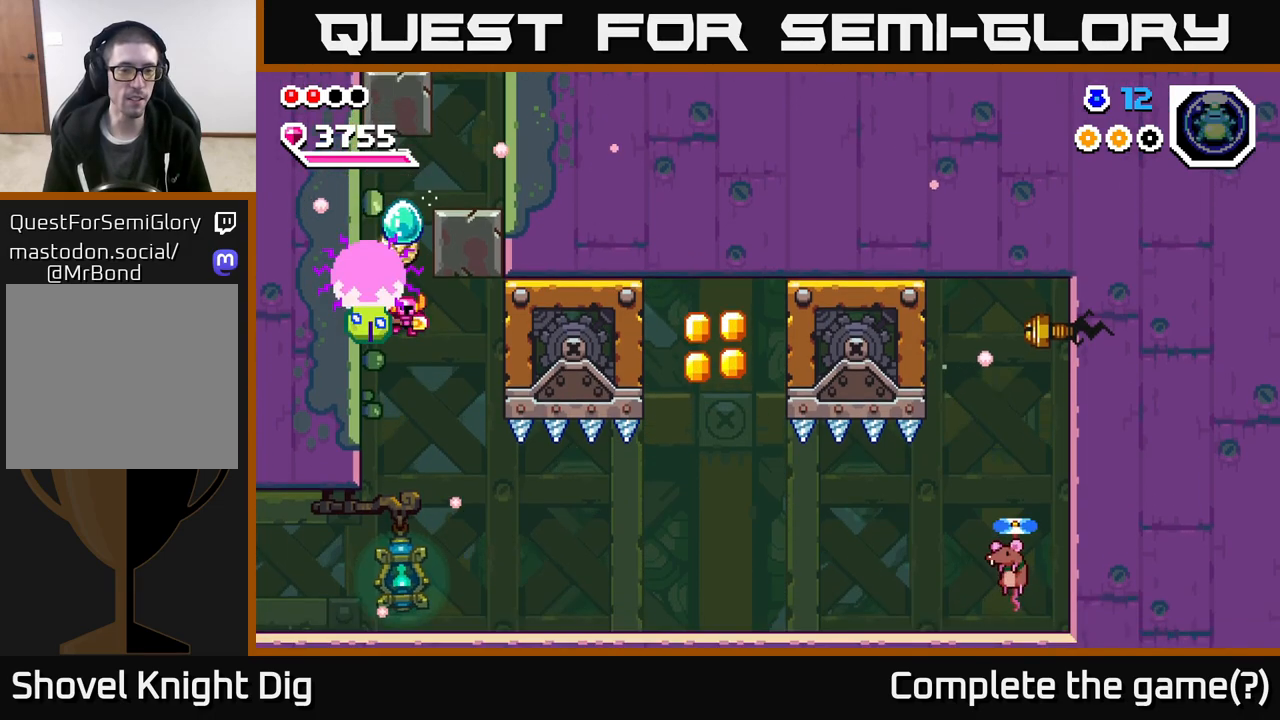
{"buttons": [], "left_stick": "right", "right_stick": "center", "events": [[250, "left_stick", "right"]]}
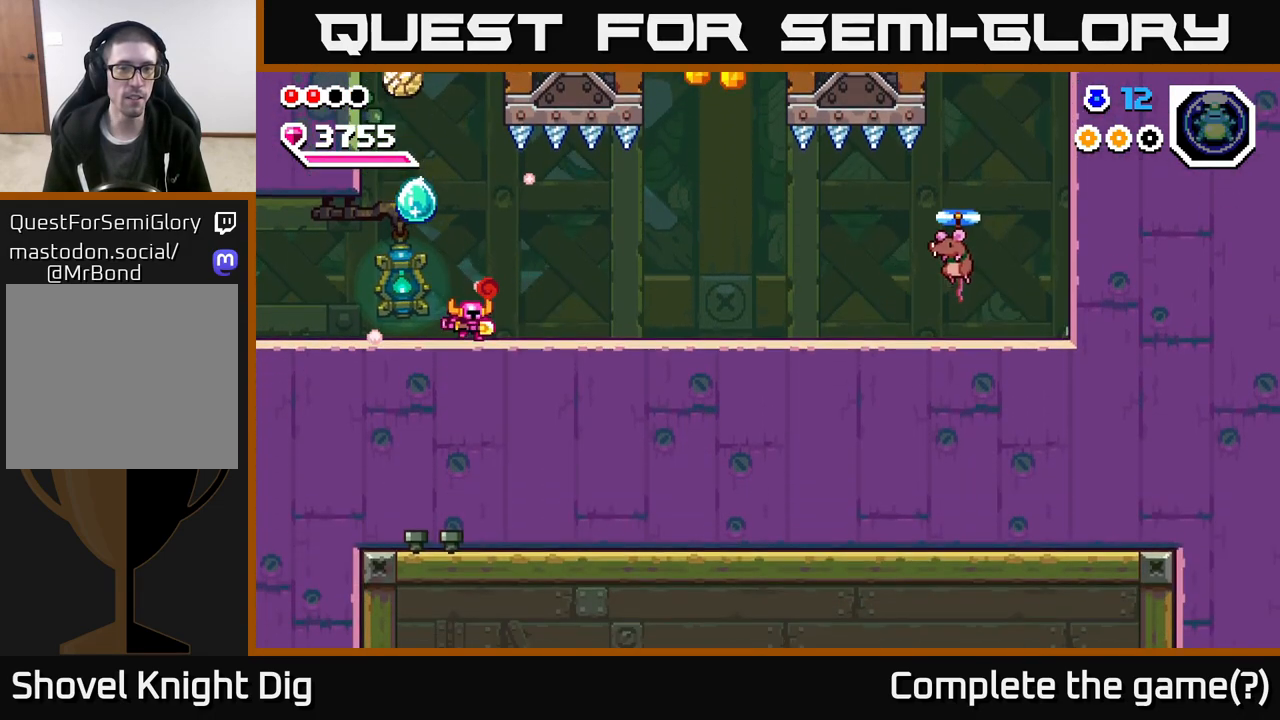
{"buttons": [], "left_stick": "right", "right_stick": "center", "events": []}
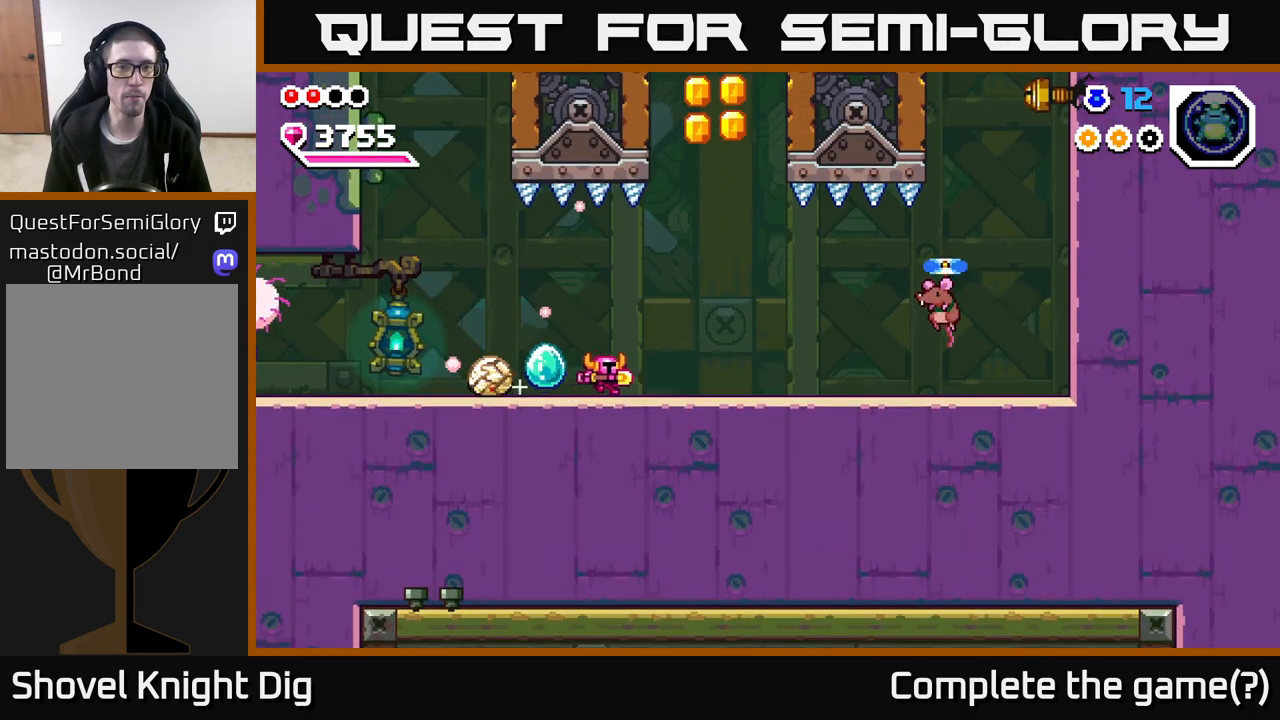
{"buttons": [], "left_stick": "center", "right_stick": "center", "events": [[433, "left_stick", "center"]]}
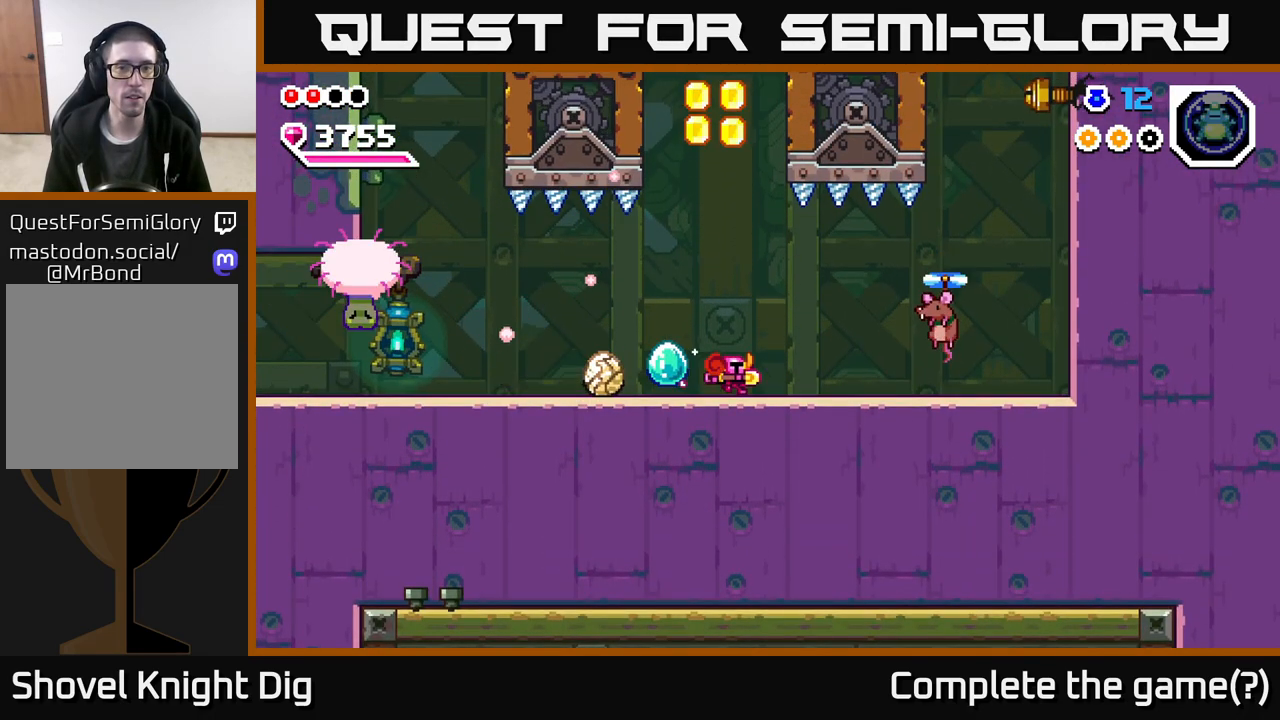
{"buttons": ["A"], "left_stick": "center", "right_stick": "center", "events": [[400, "A", "down"]]}
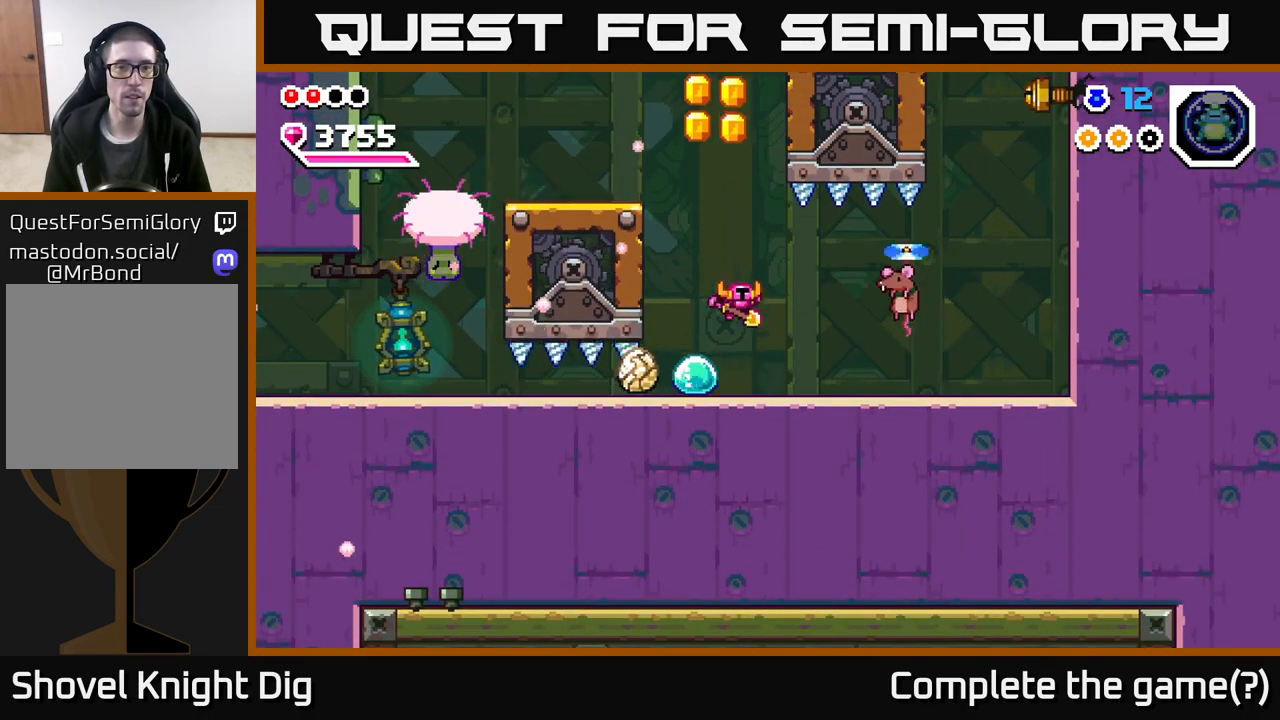
{"buttons": [], "left_stick": "center", "right_stick": "center", "events": [[67, "left_stick", "left"], [217, "left_stick", "center"], [300, "A", "up"]]}
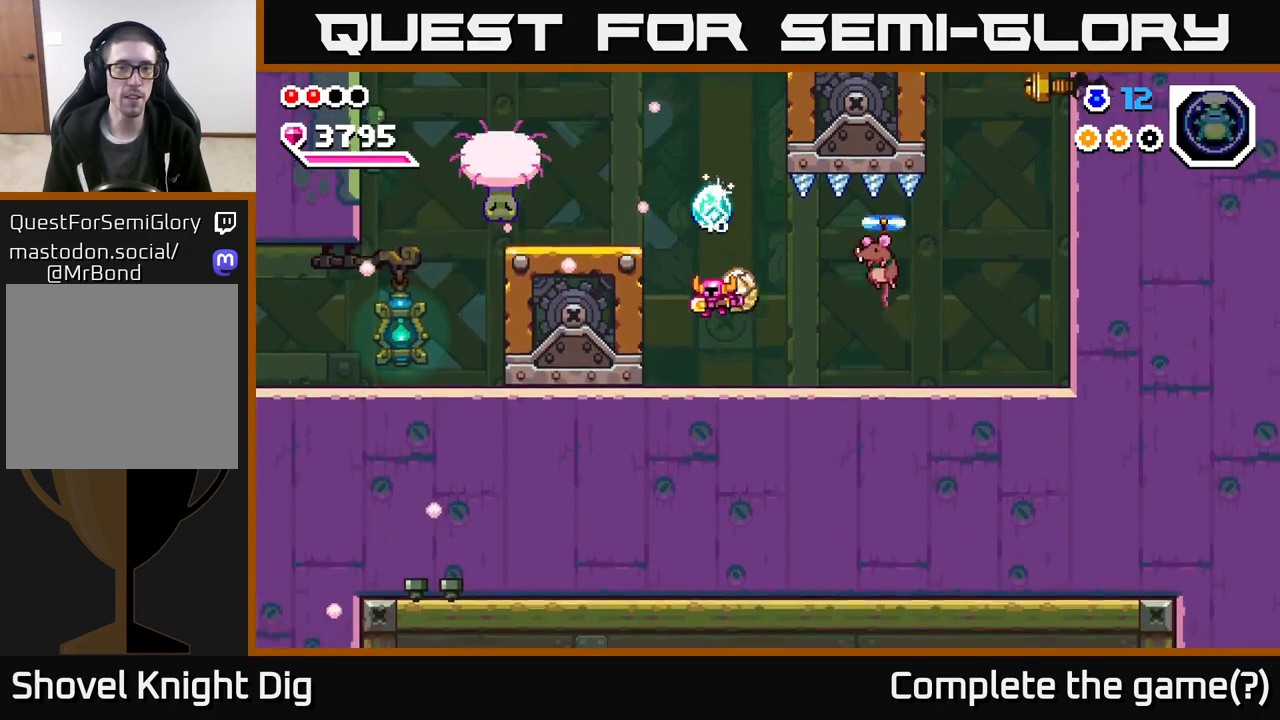
{"buttons": ["A", "X"], "left_stick": "left", "right_stick": "center", "events": [[200, "A", "down"], [283, "left_stick", "left"], [467, "X", "down"]]}
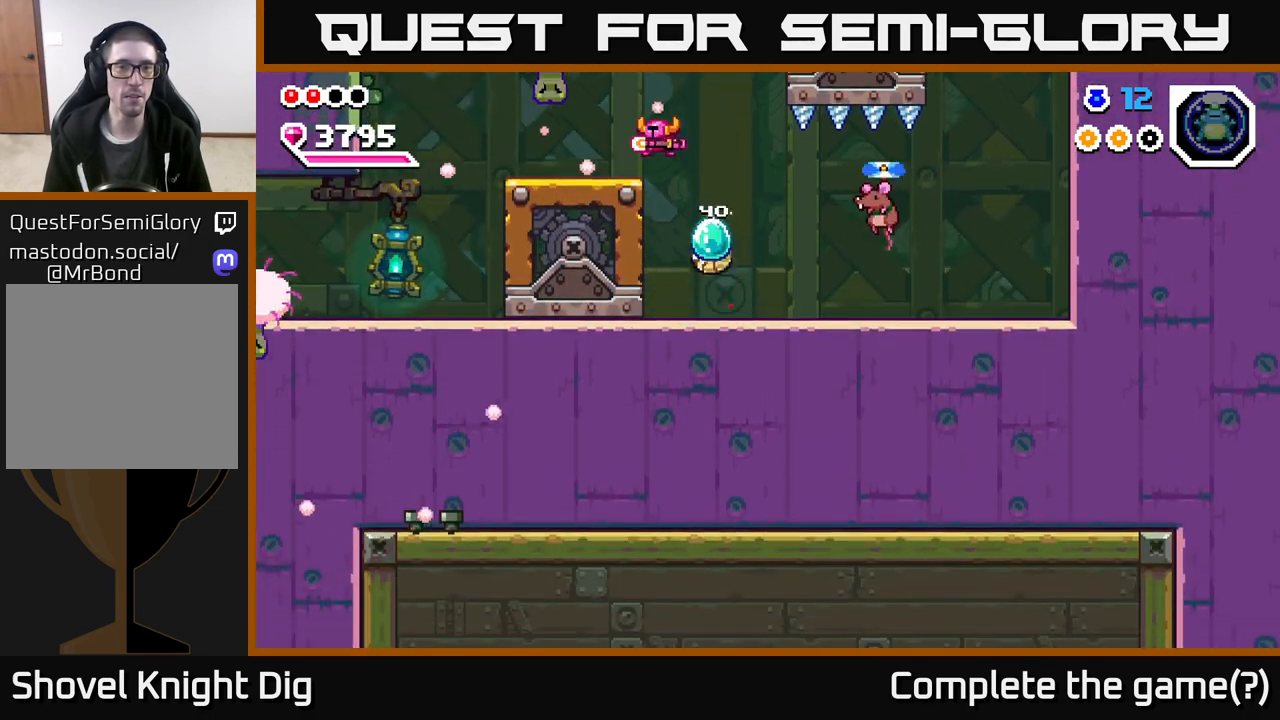
{"buttons": [], "left_stick": "center", "right_stick": "center", "events": [[17, "A", "up"], [67, "X", "up"], [117, "left_stick", "center"]]}
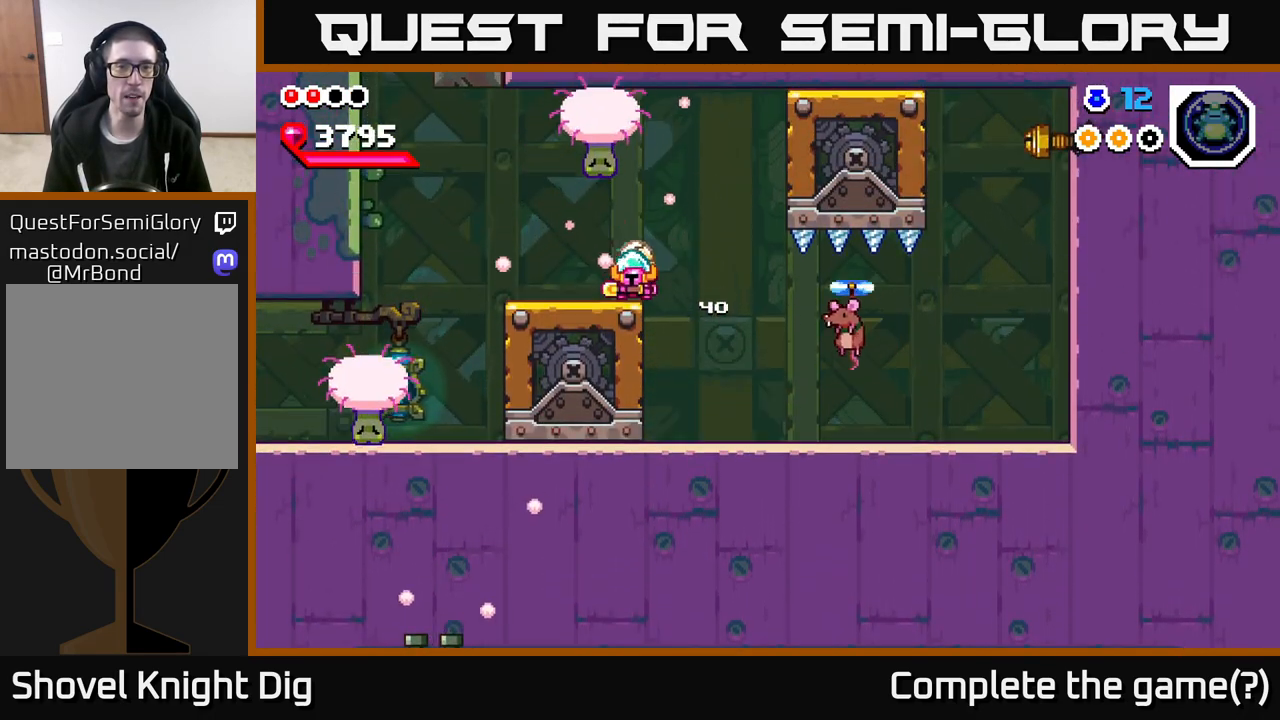
{"buttons": [], "left_stick": "left", "right_stick": "center", "events": [[133, "left_stick", "left"], [300, "left_stick", "center"], [483, "left_stick", "left"]]}
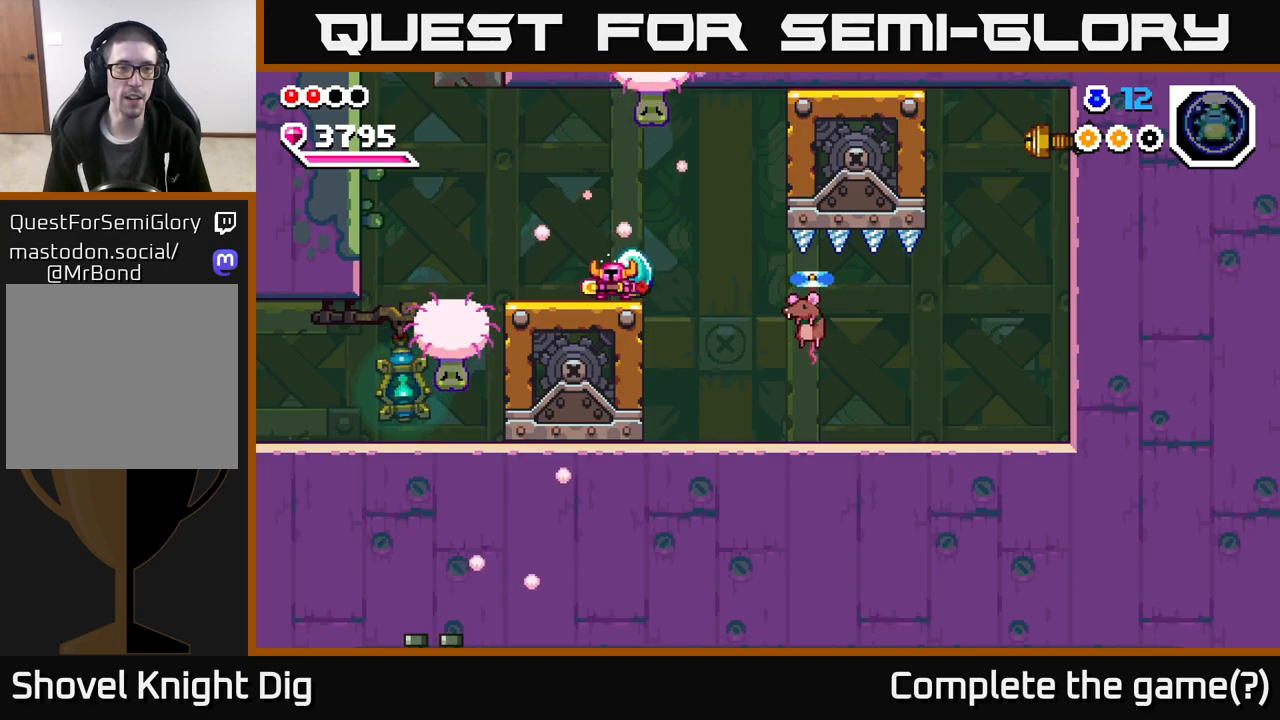
{"buttons": ["A"], "left_stick": "down", "right_stick": "center", "events": [[100, "A", "down"], [200, "A", "up"], [267, "left_stick", "up-left"], [417, "left_stick", "down-left"], [483, "left_stick", "down"], [500, "A", "down"]]}
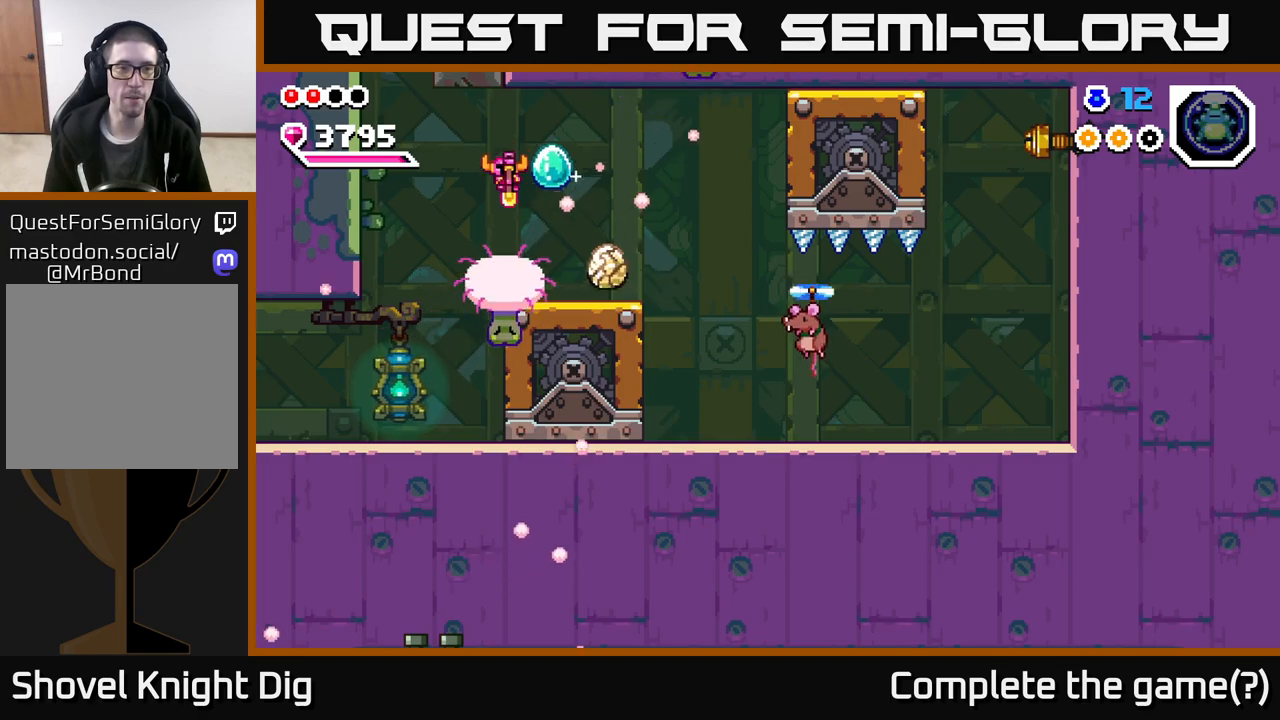
{"buttons": [], "left_stick": "down", "right_stick": "center", "events": [[217, "left_stick", "down-right"], [250, "A", "up"], [400, "left_stick", "down-left"], [483, "left_stick", "down"]]}
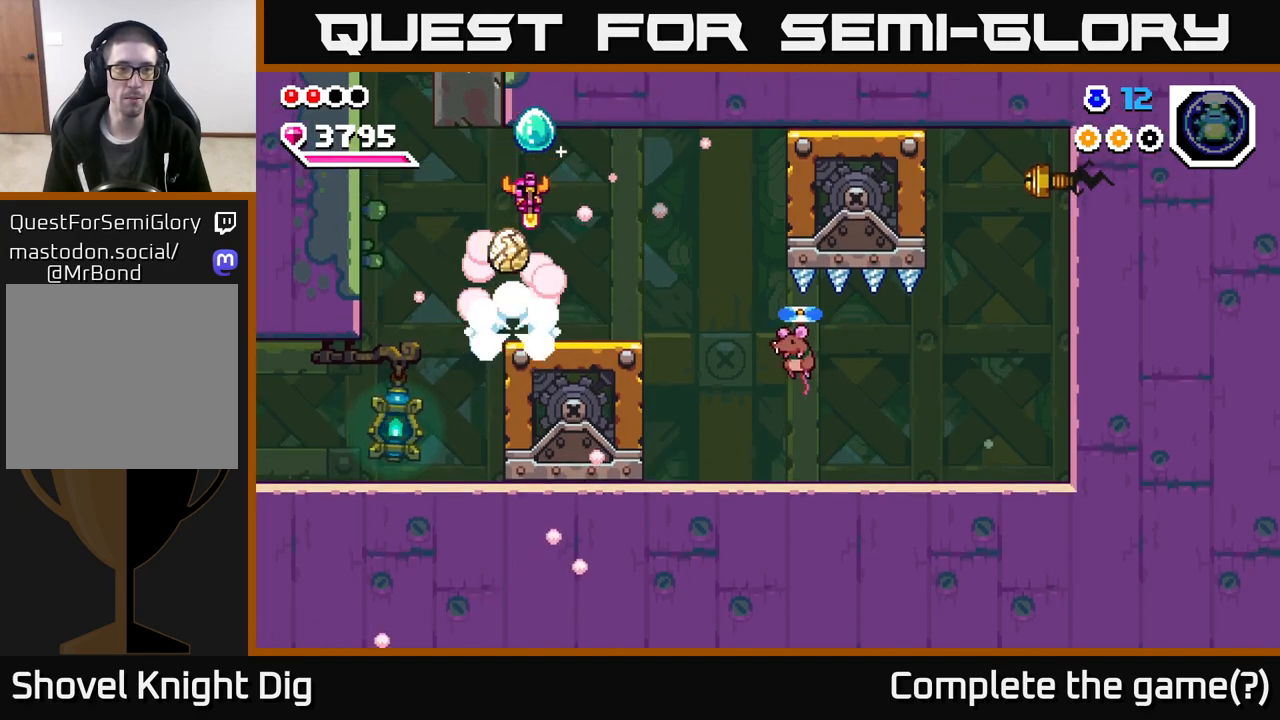
{"buttons": [], "left_stick": "center", "right_stick": "center", "events": [[17, "left_stick", "down-right"], [150, "left_stick", "center"], [267, "left_stick", "right"], [417, "left_stick", "center"]]}
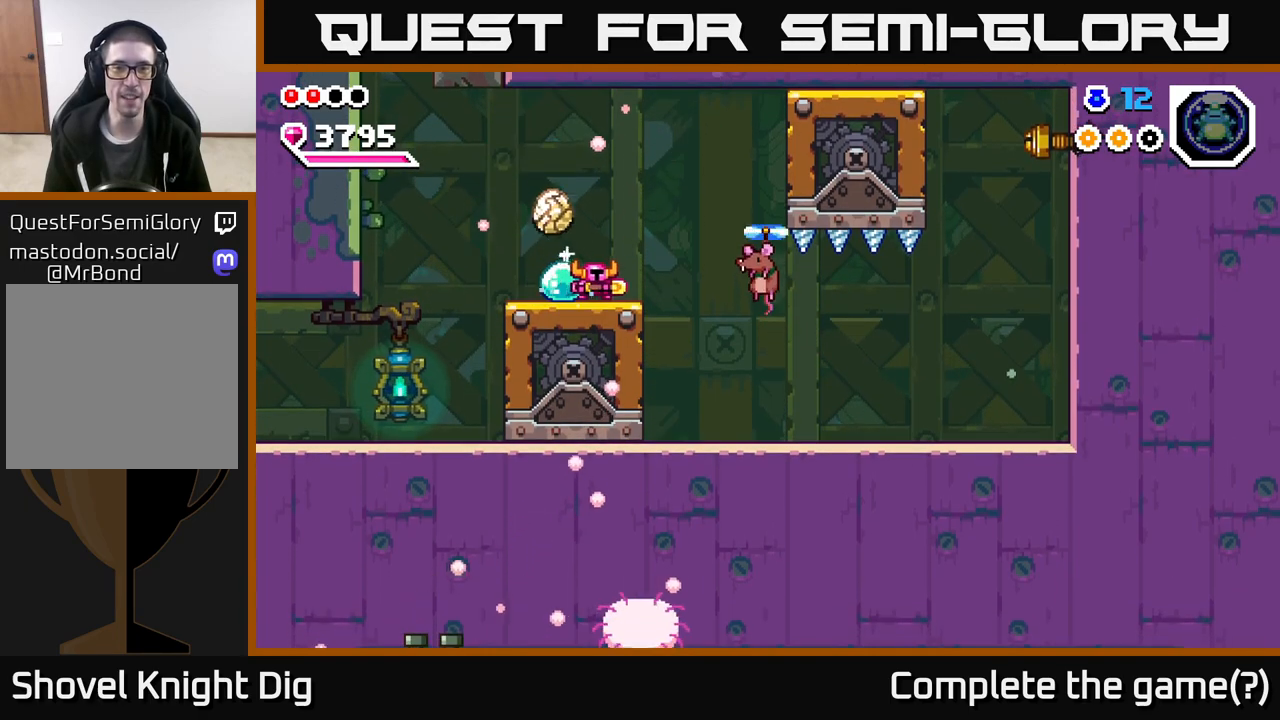
{"buttons": [], "left_stick": "center", "right_stick": "center", "events": [[100, "left_stick", "right"], [250, "A", "down"], [300, "A", "up"], [400, "left_stick", "center"]]}
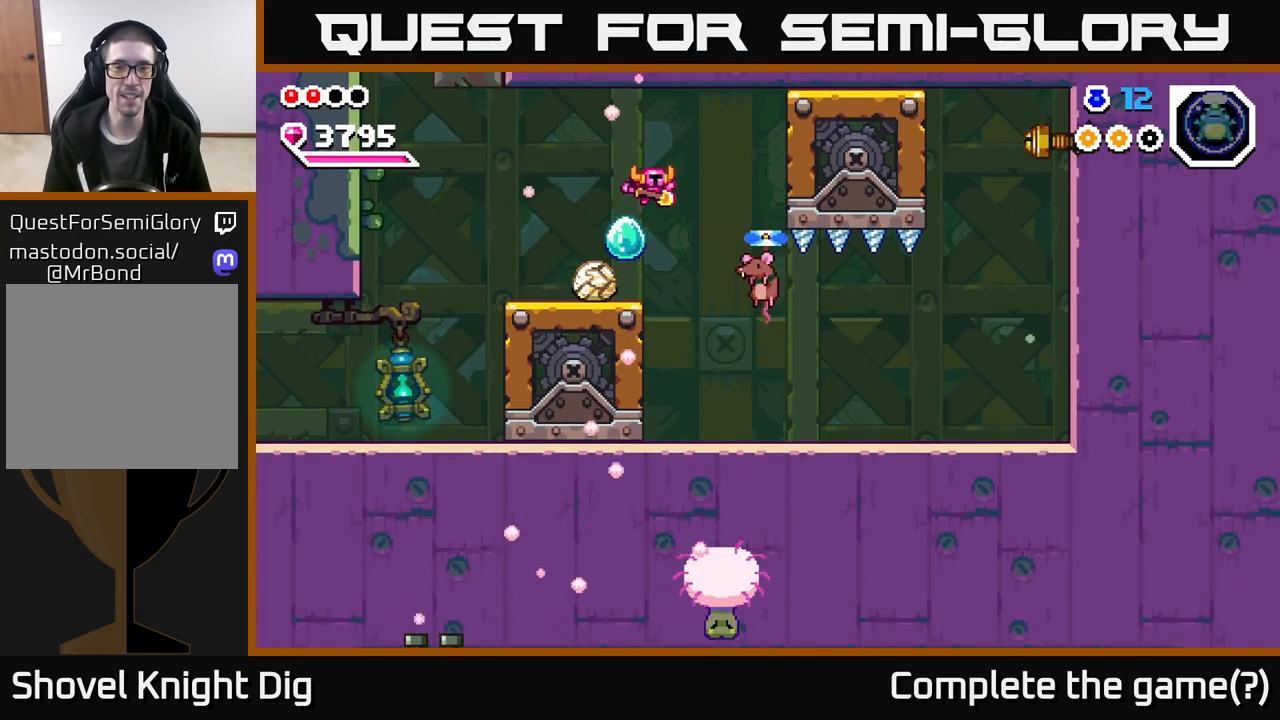
{"buttons": [], "left_stick": "center", "right_stick": "center", "events": [[33, "left_stick", "right"], [117, "X", "down"], [183, "left_stick", "center"], [233, "X", "up"]]}